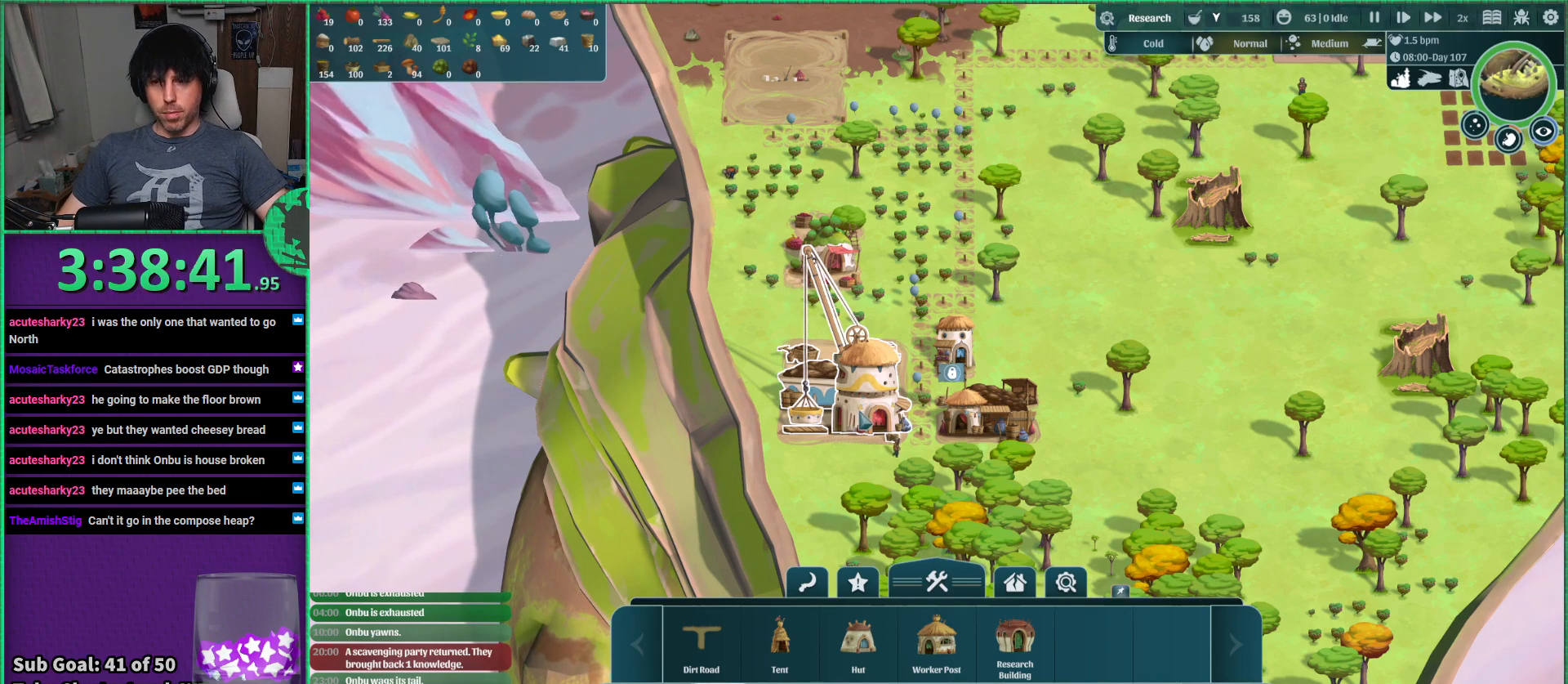
Gameplay with keyboard; each line is a JSON object with the keys held at the frame after it. "events" lists presses ("down") and releases ("up") of "a", "d", "e", "s", "shift", "space" and "w" between this image and that frame as [ms after this image, input, new state], when the widget could be followed in between. No other keys are recorded. Mouse input is not recorded.
{"keys": ["d"], "events": [[467, "d", "down"]]}
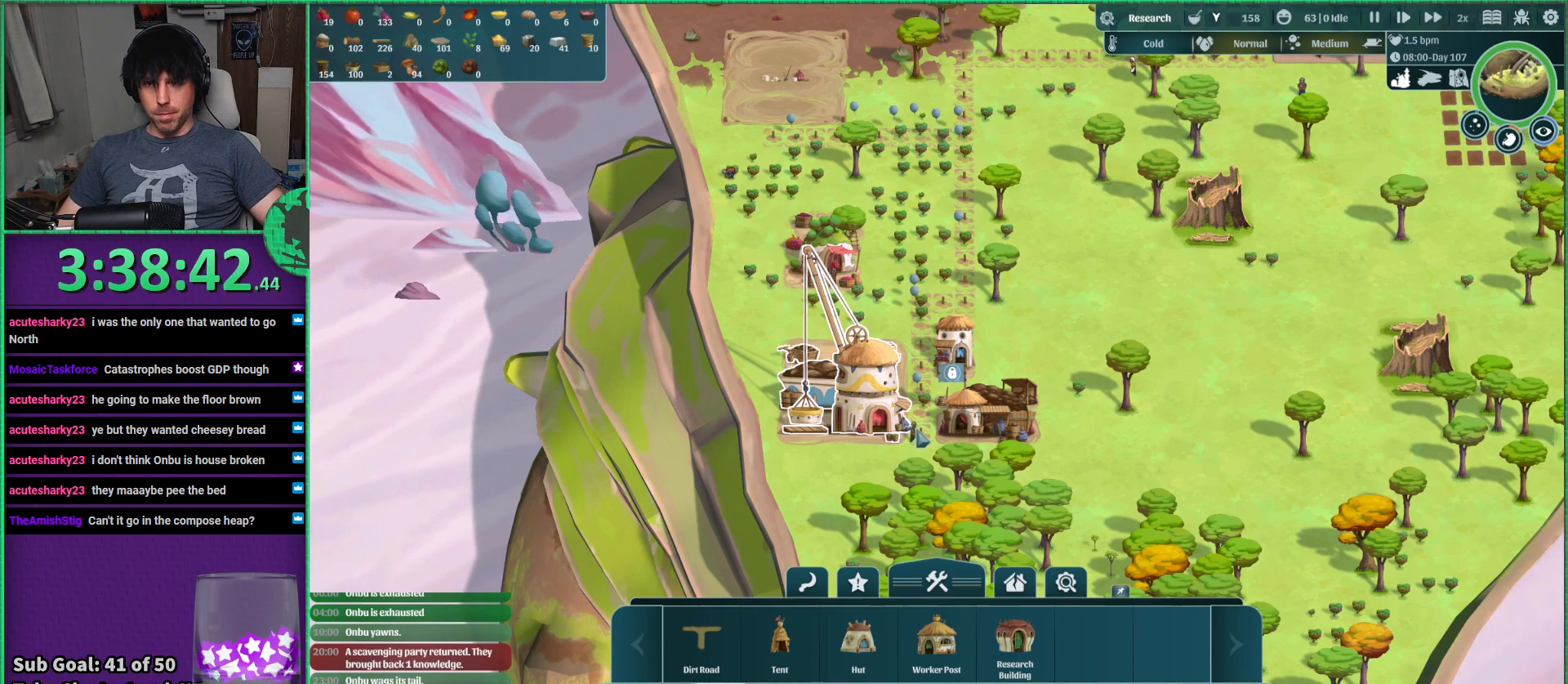
{"keys": [], "events": [[50, "d", "up"]]}
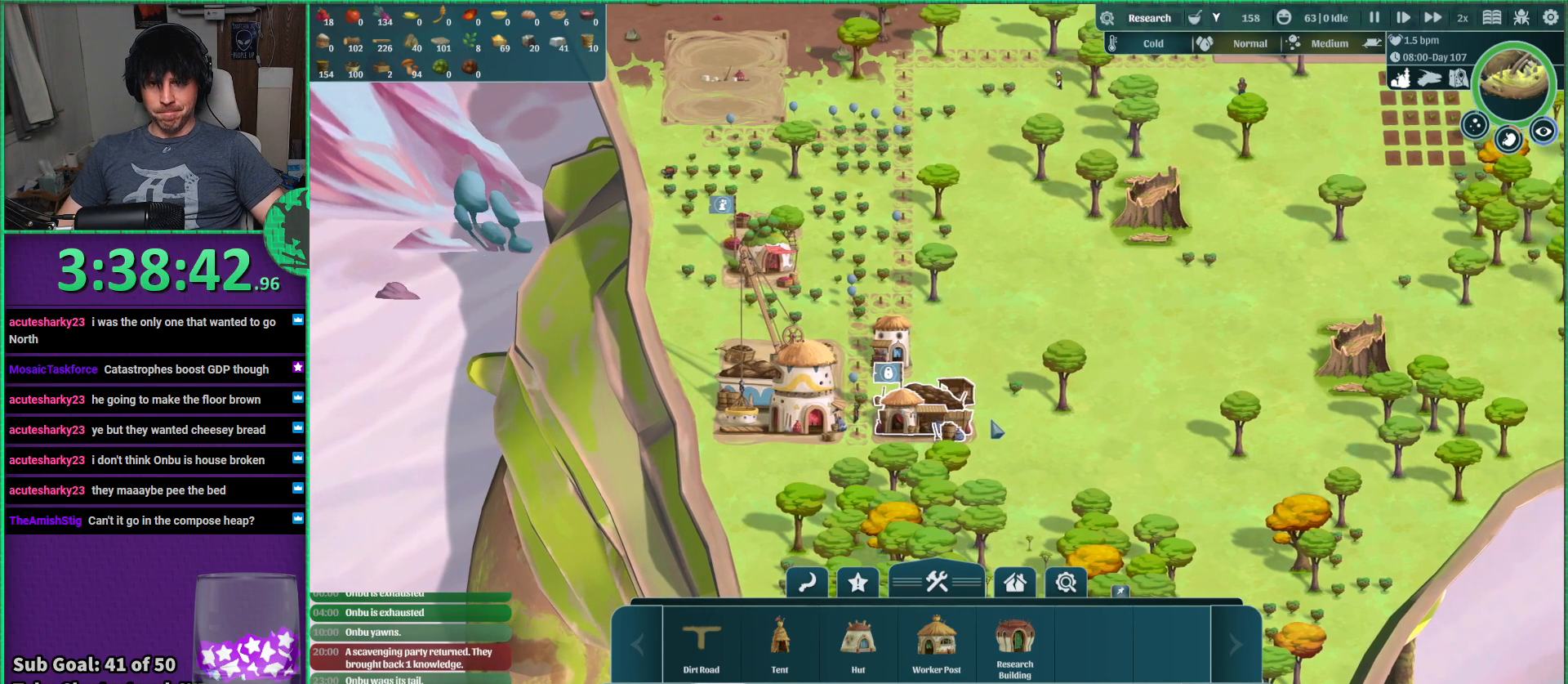
{"keys": [], "events": []}
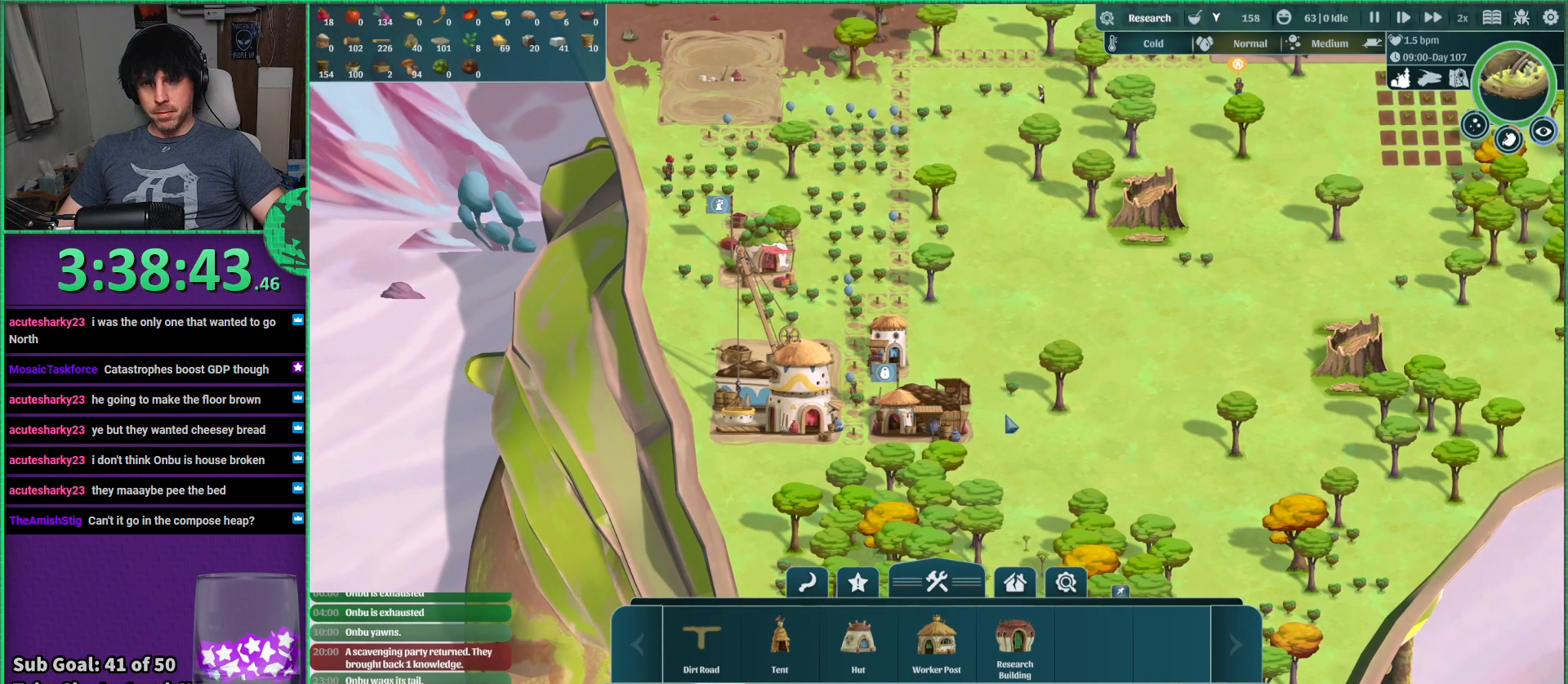
{"keys": ["w"], "events": [[433, "w", "down"]]}
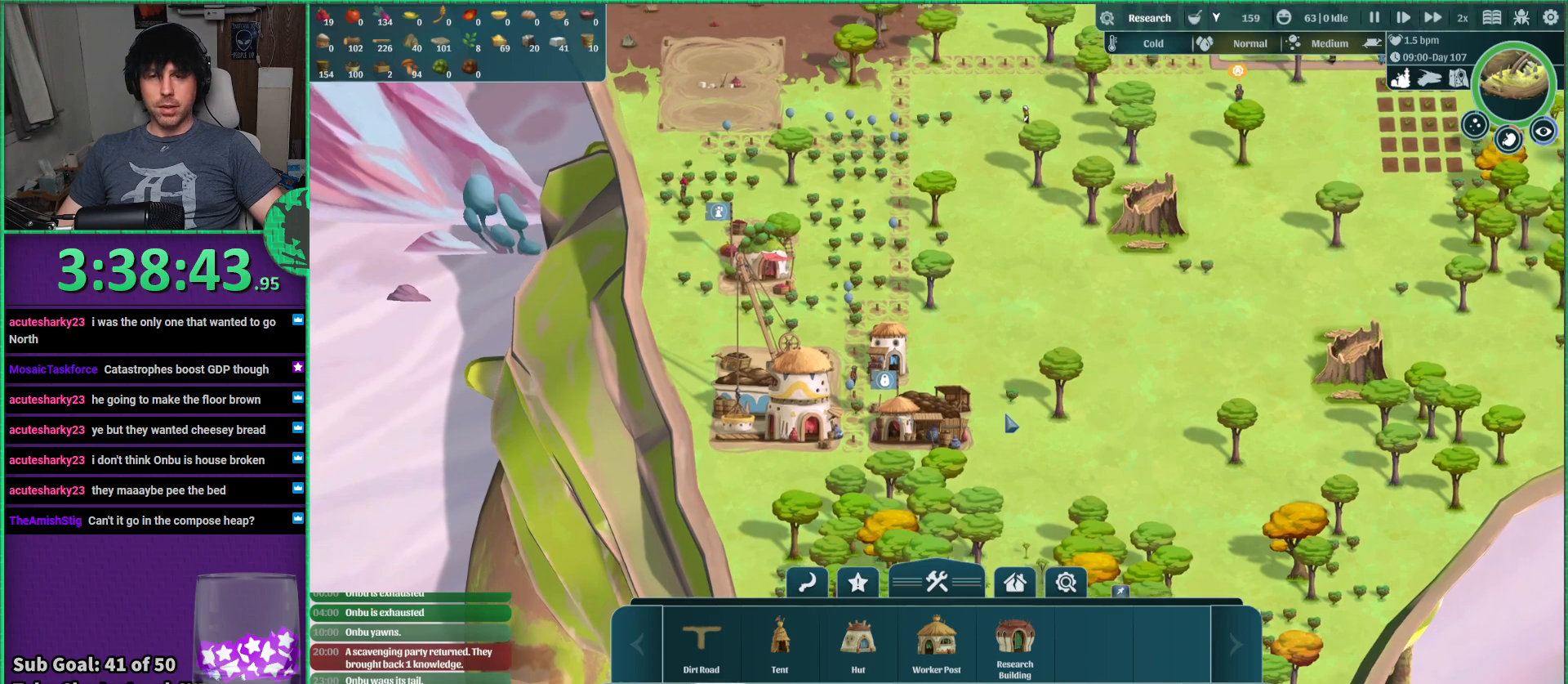
{"keys": [], "events": [[150, "w", "up"]]}
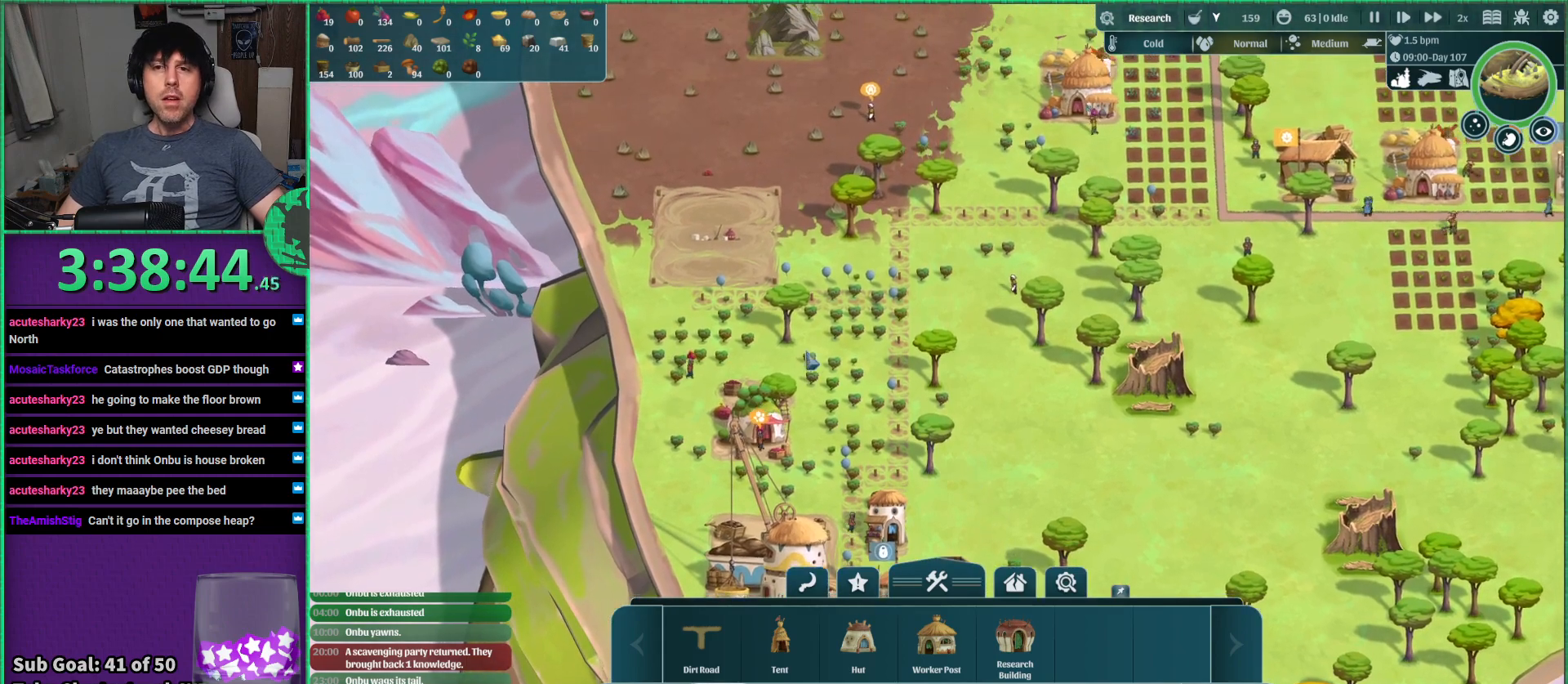
{"keys": [], "events": []}
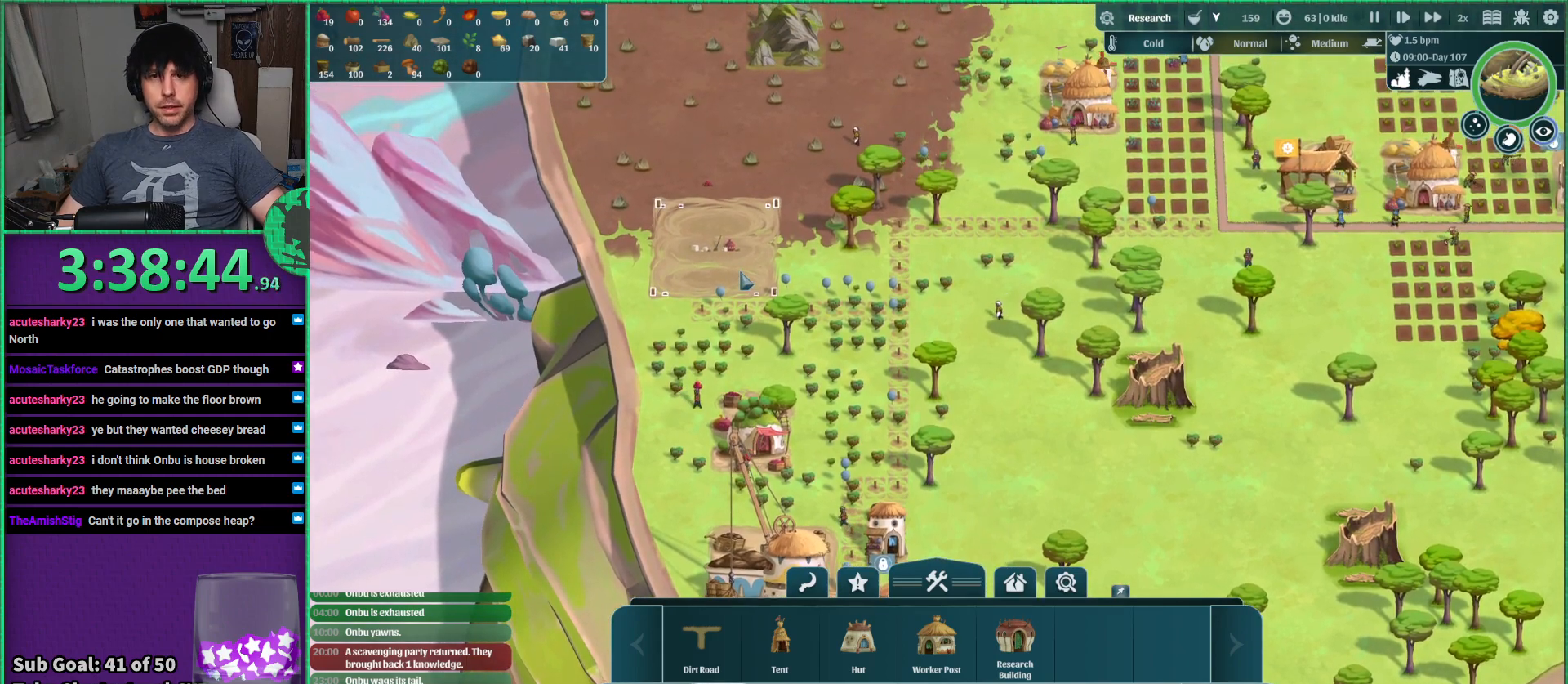
{"keys": ["d"], "events": [[500, "d", "down"]]}
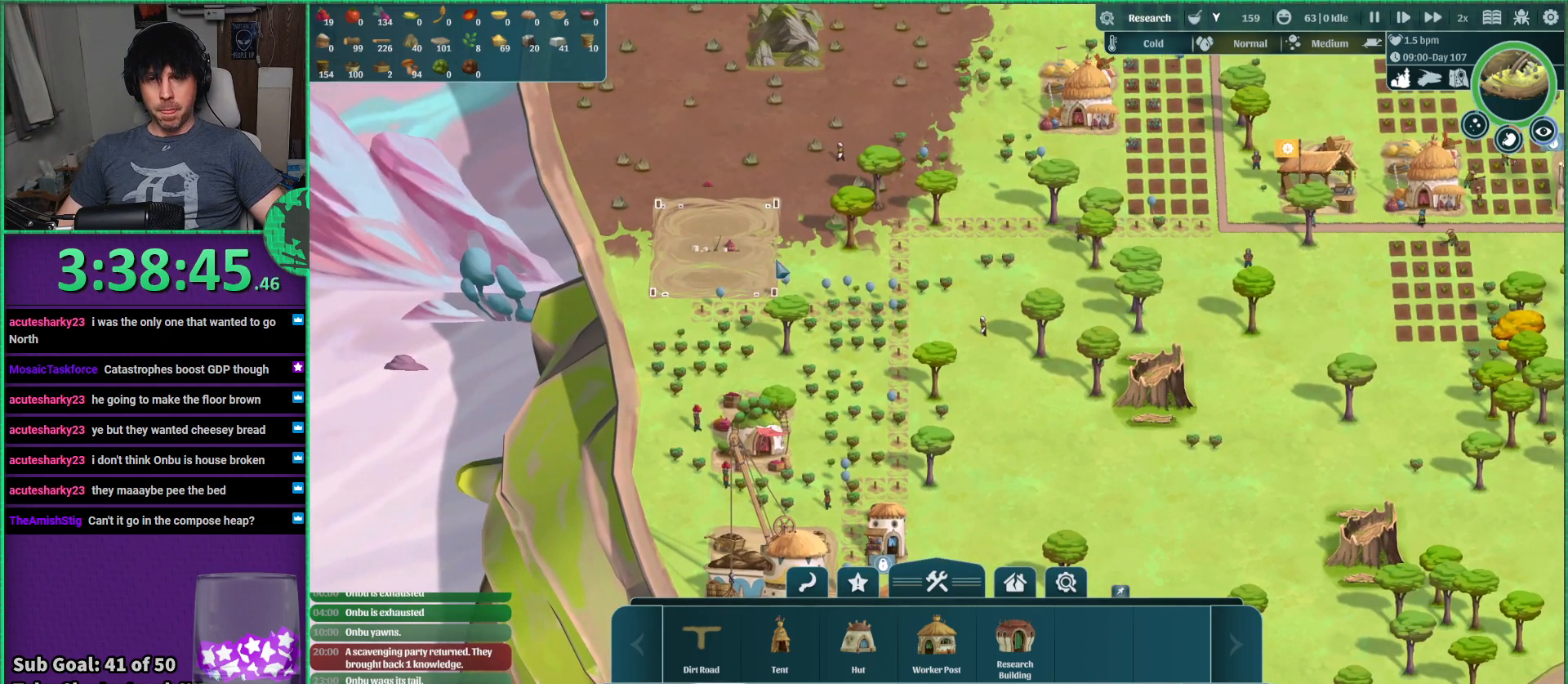
{"keys": [], "events": [[67, "d", "up"]]}
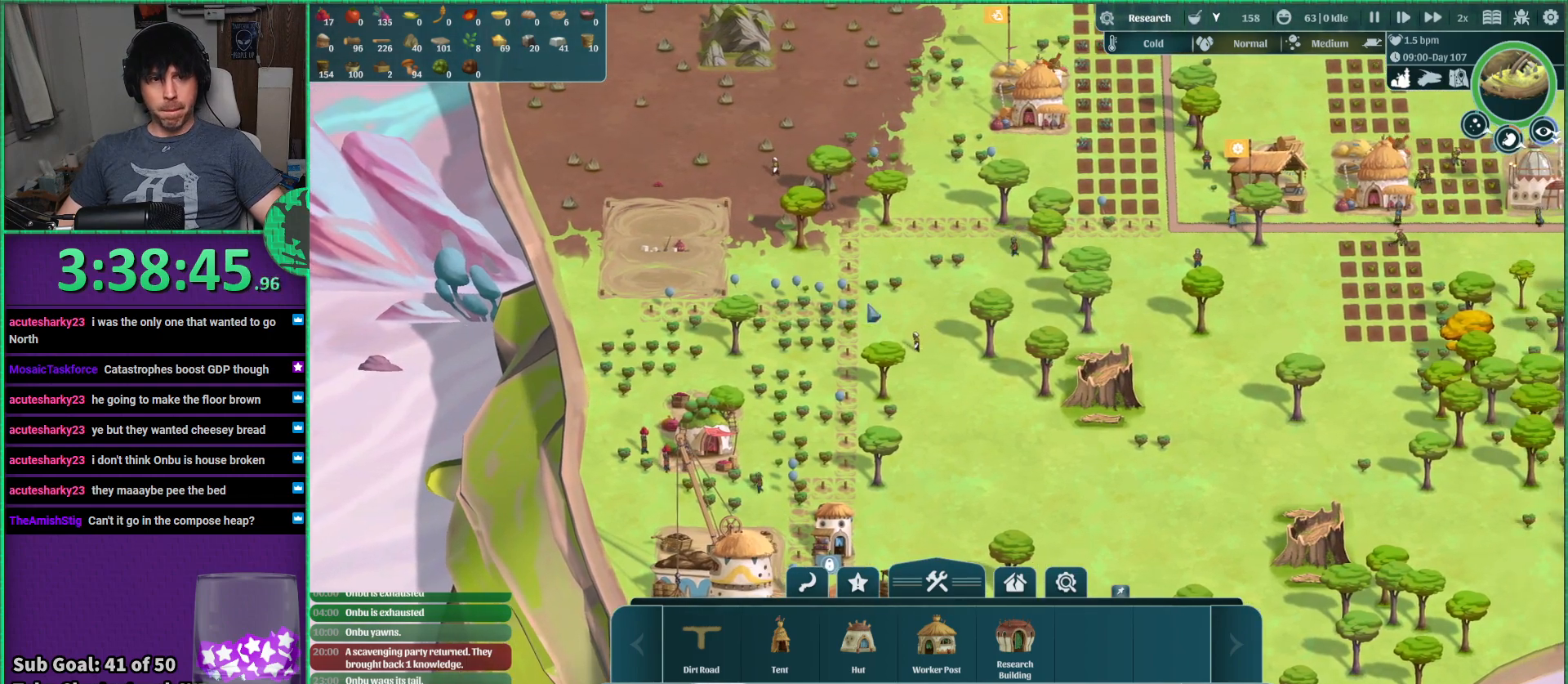
{"keys": [], "events": []}
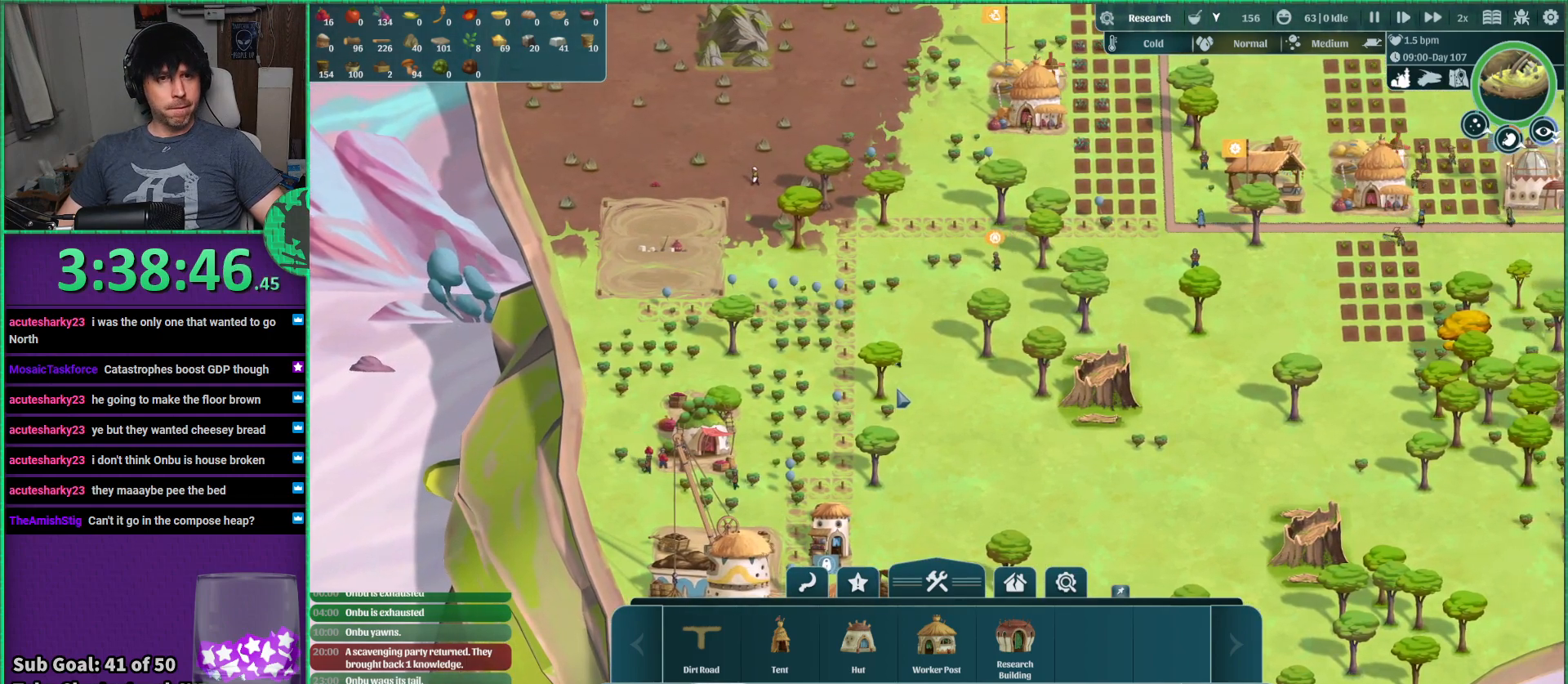
{"keys": [], "events": []}
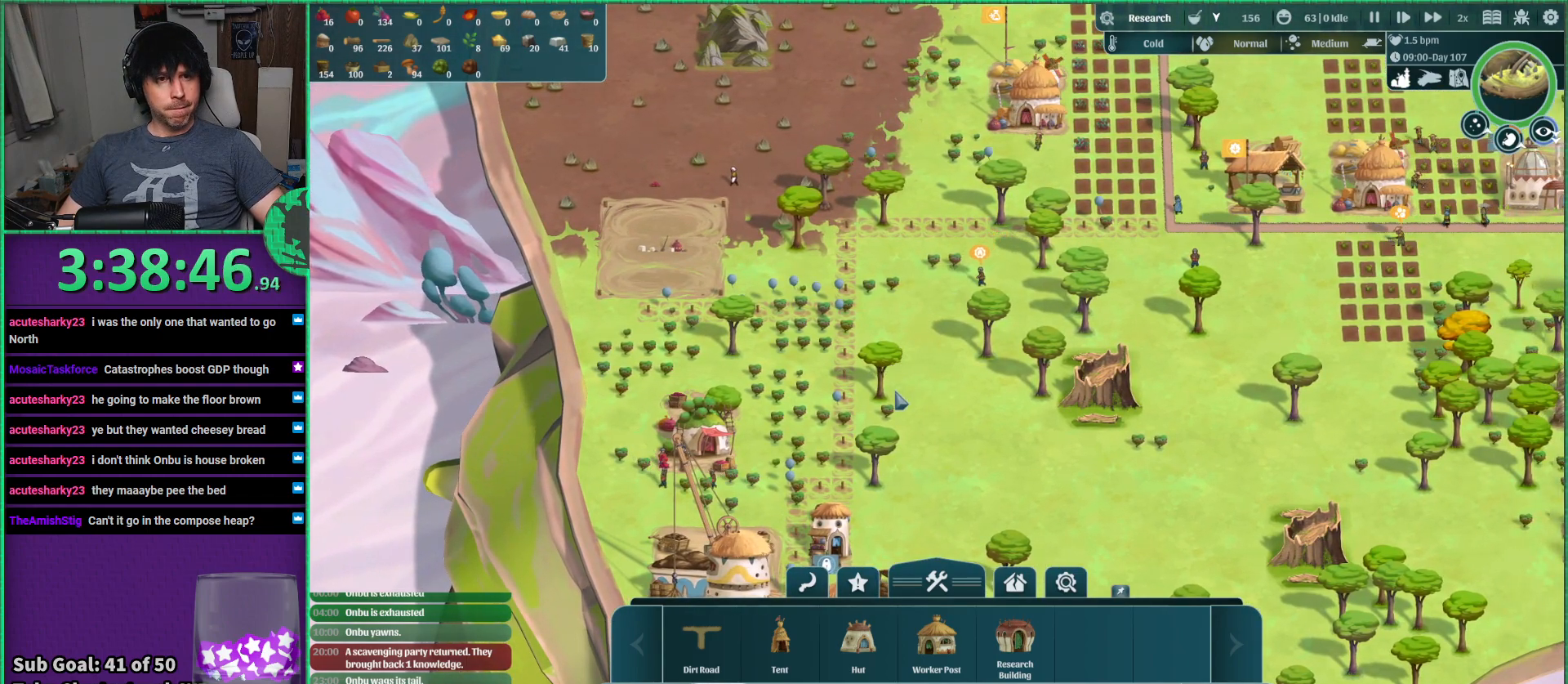
{"keys": ["s"], "events": [[500, "s", "down"]]}
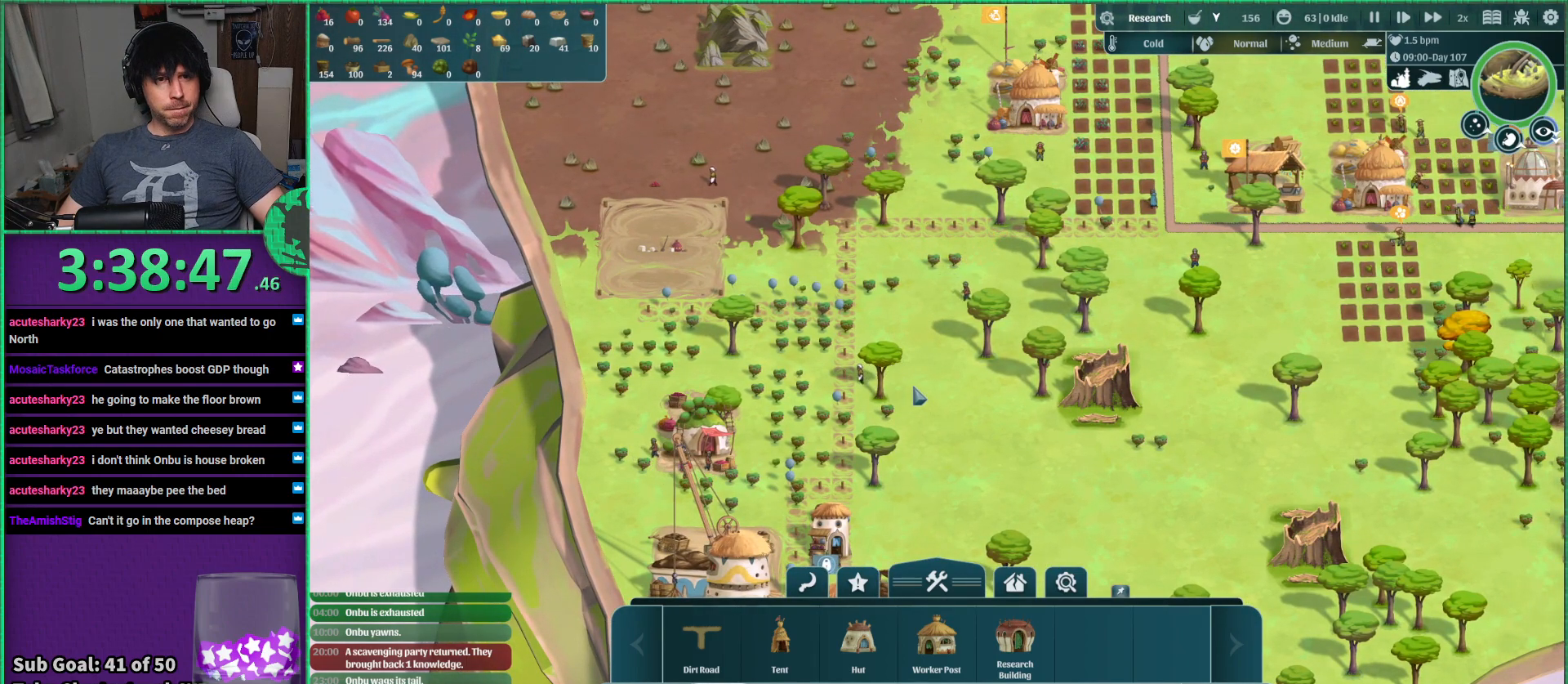
{"keys": [], "events": [[350, "s", "up"]]}